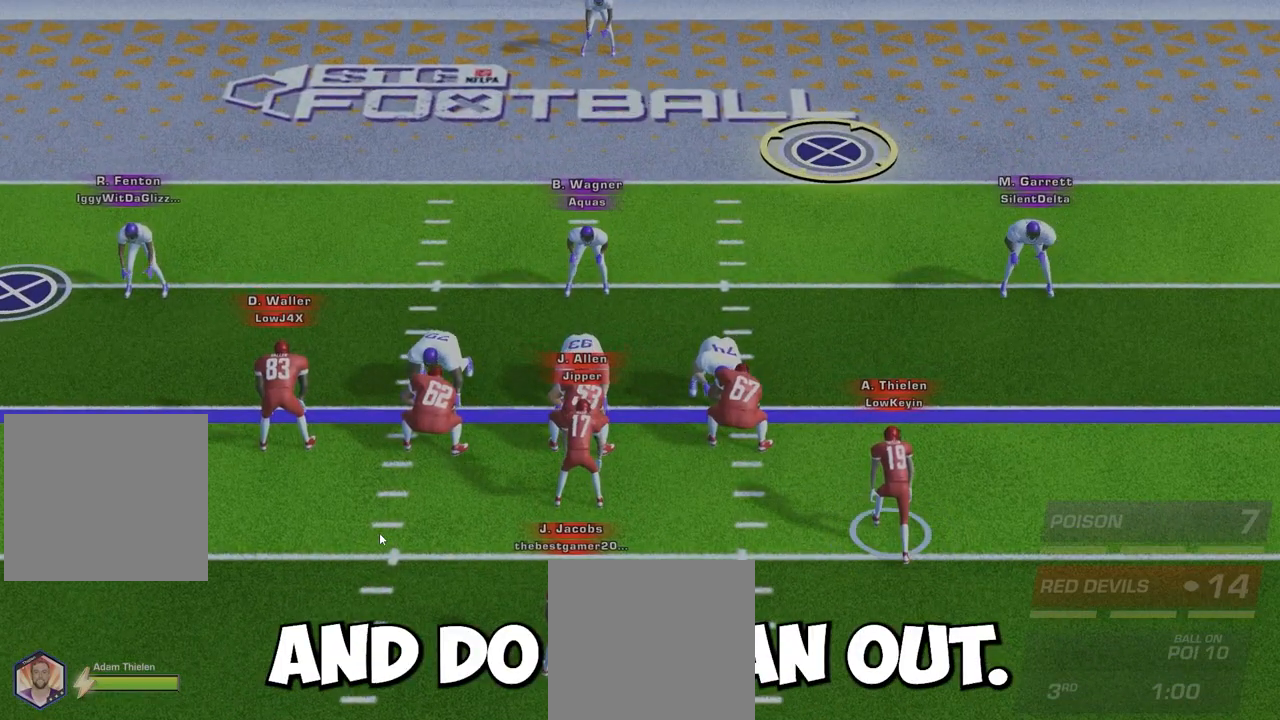
Gameplay with a controller (Xbox layout); each line is a JSON object with the inputs held at the frame after it. "events" lists button and stick changes between this image and that frame as [ms after this image, input, new state], when the widget could be followed in between. Not read: L3 R3 right_stick.
{"buttons": [], "left_stick": "up", "events": [[67, "left_stick", "up"]]}
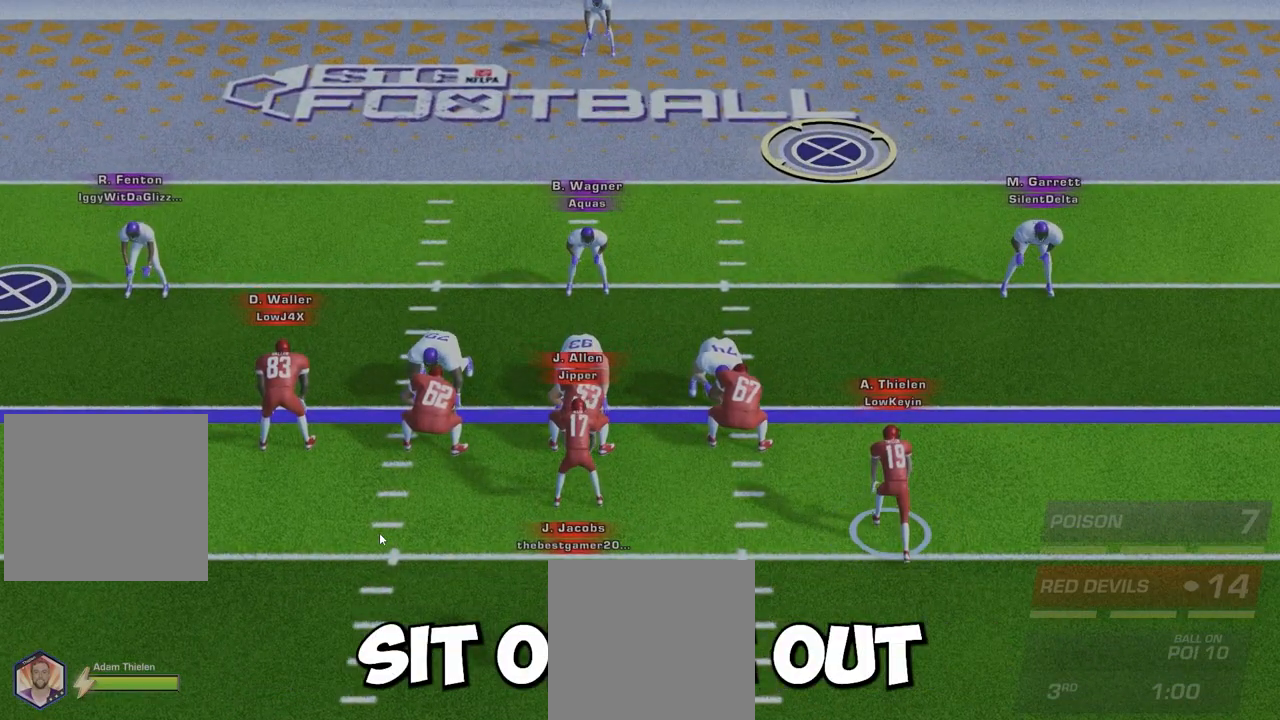
{"buttons": [], "left_stick": "up", "events": []}
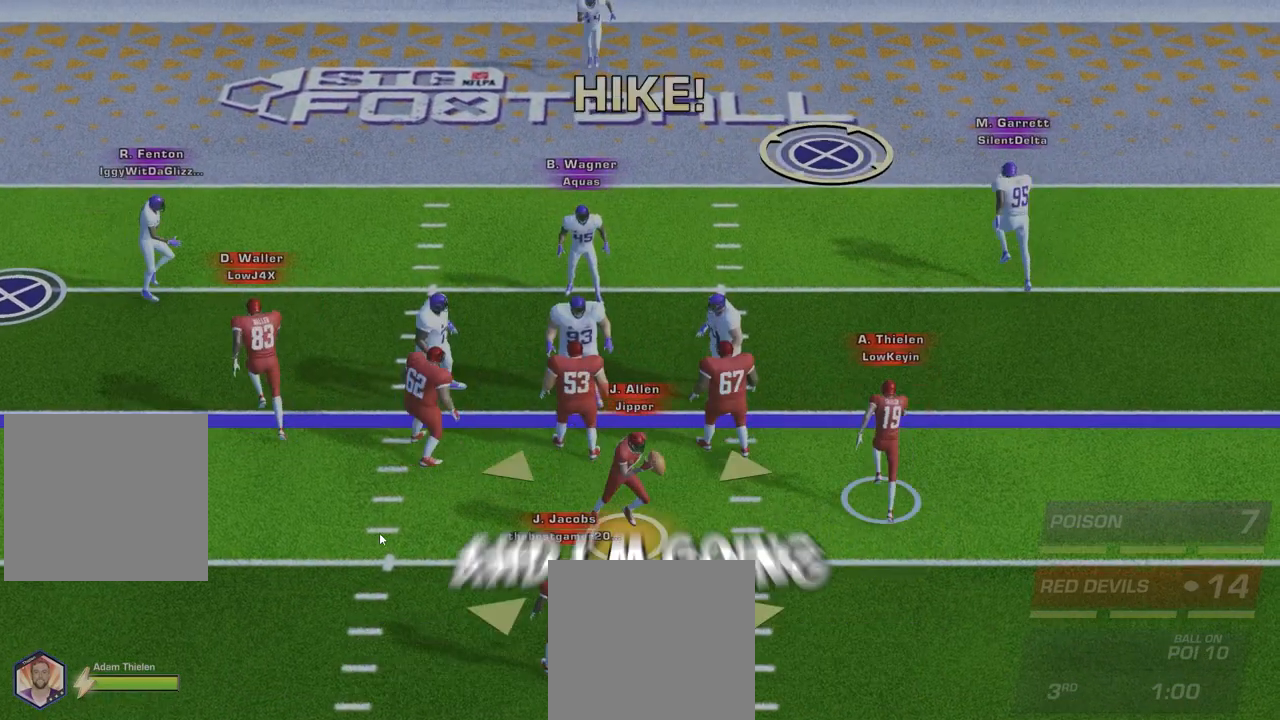
{"buttons": [], "left_stick": "up-left", "events": [[67, "left_stick", "up-left"]]}
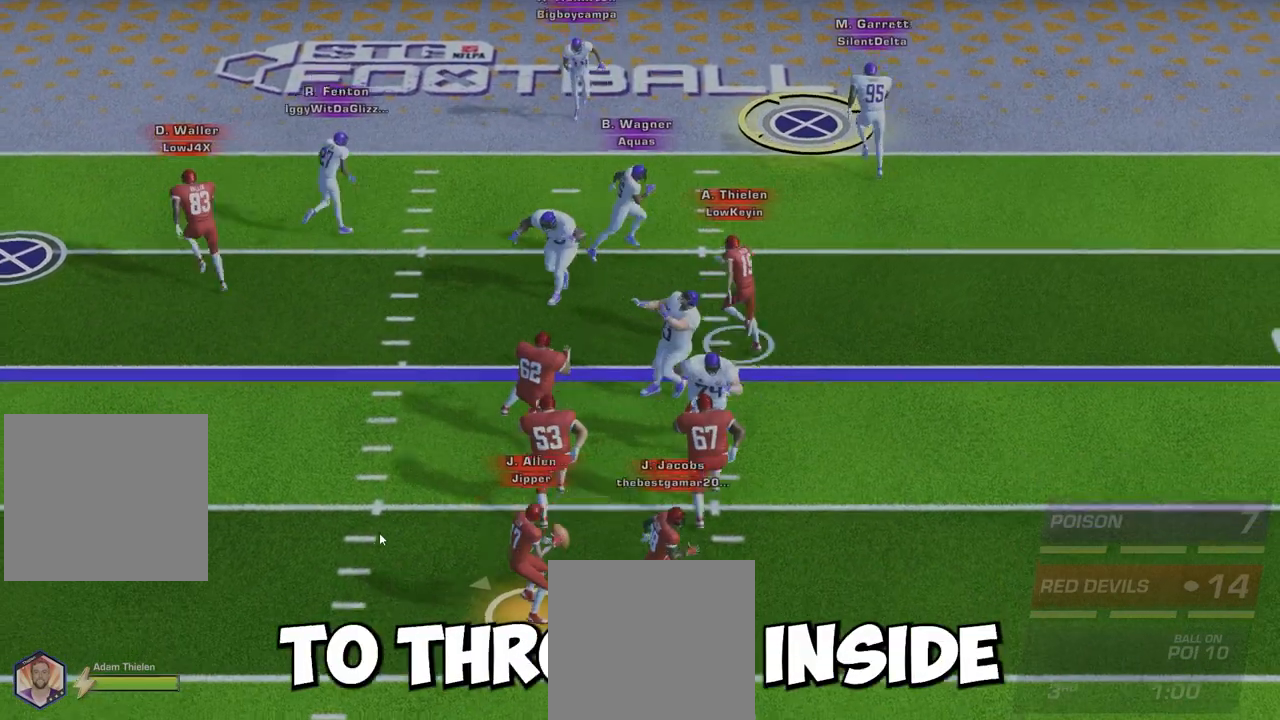
{"buttons": [], "left_stick": "up-left", "events": []}
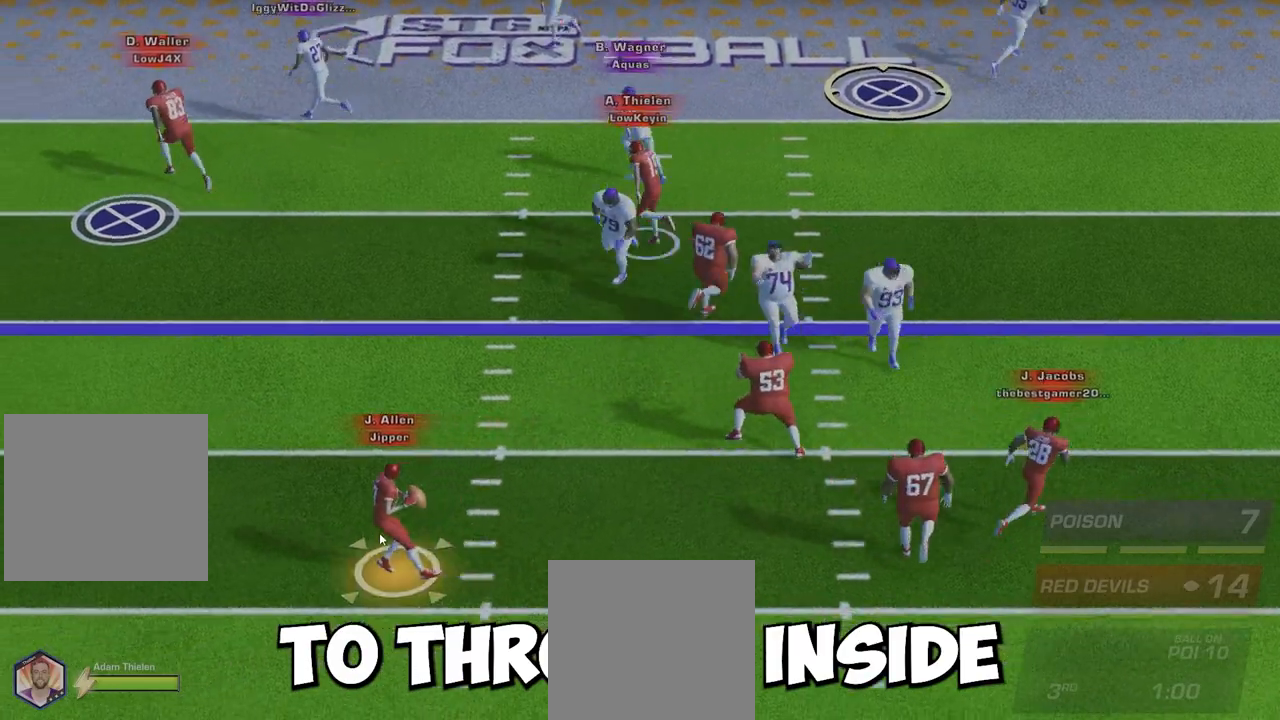
{"buttons": [], "left_stick": "up-left", "events": []}
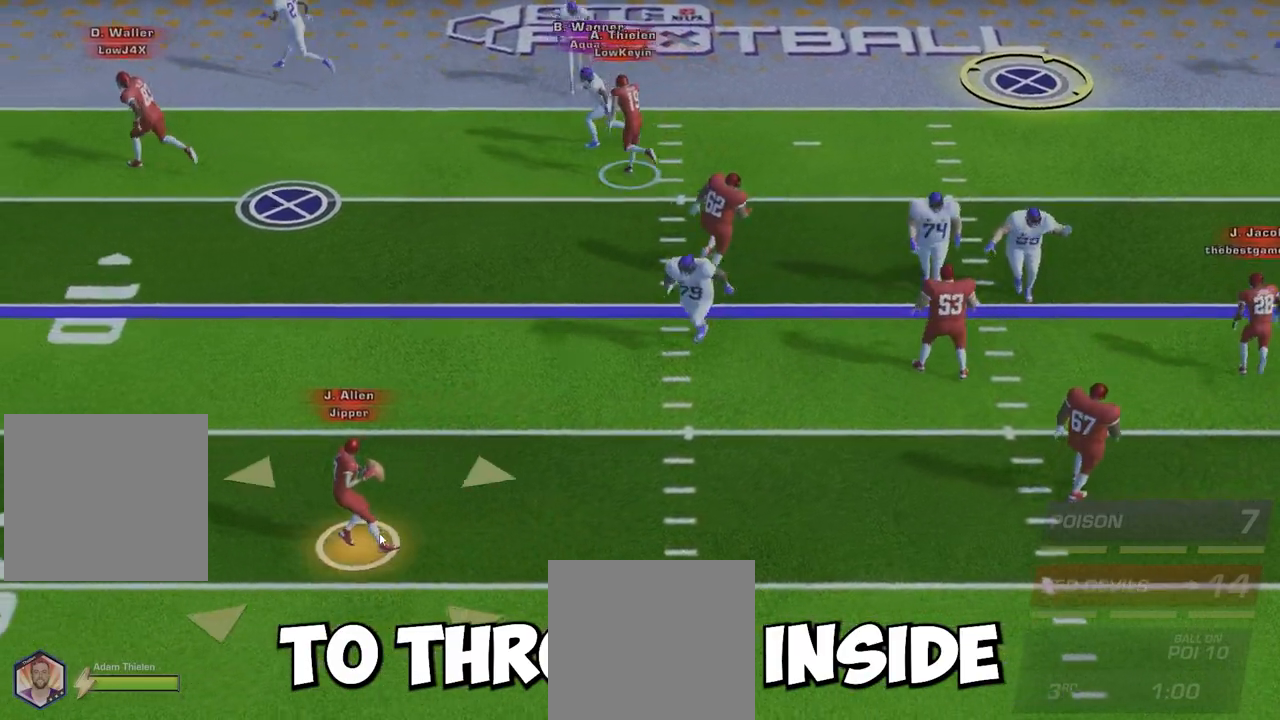
{"buttons": [], "left_stick": "right", "events": [[183, "left_stick", "up"], [500, "left_stick", "right"]]}
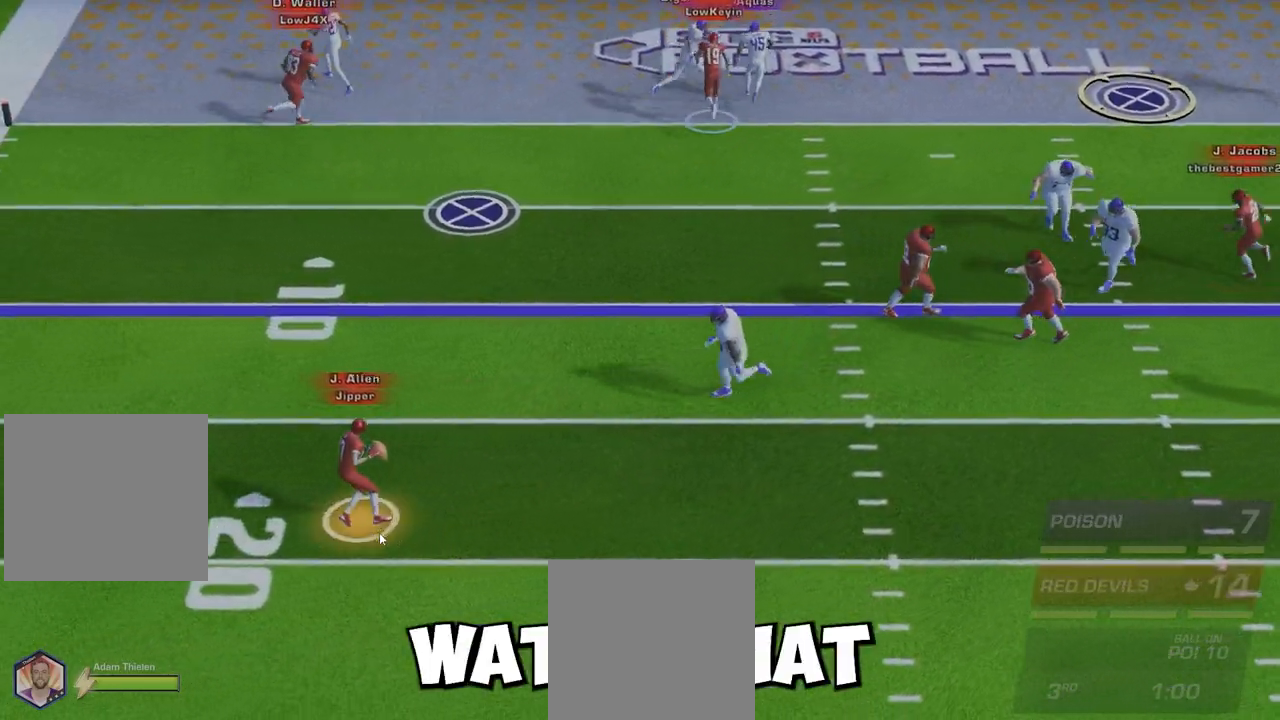
{"buttons": [], "left_stick": "up", "events": [[150, "left_stick", "up"], [233, "left_stick", "up-right"], [383, "left_stick", "up"]]}
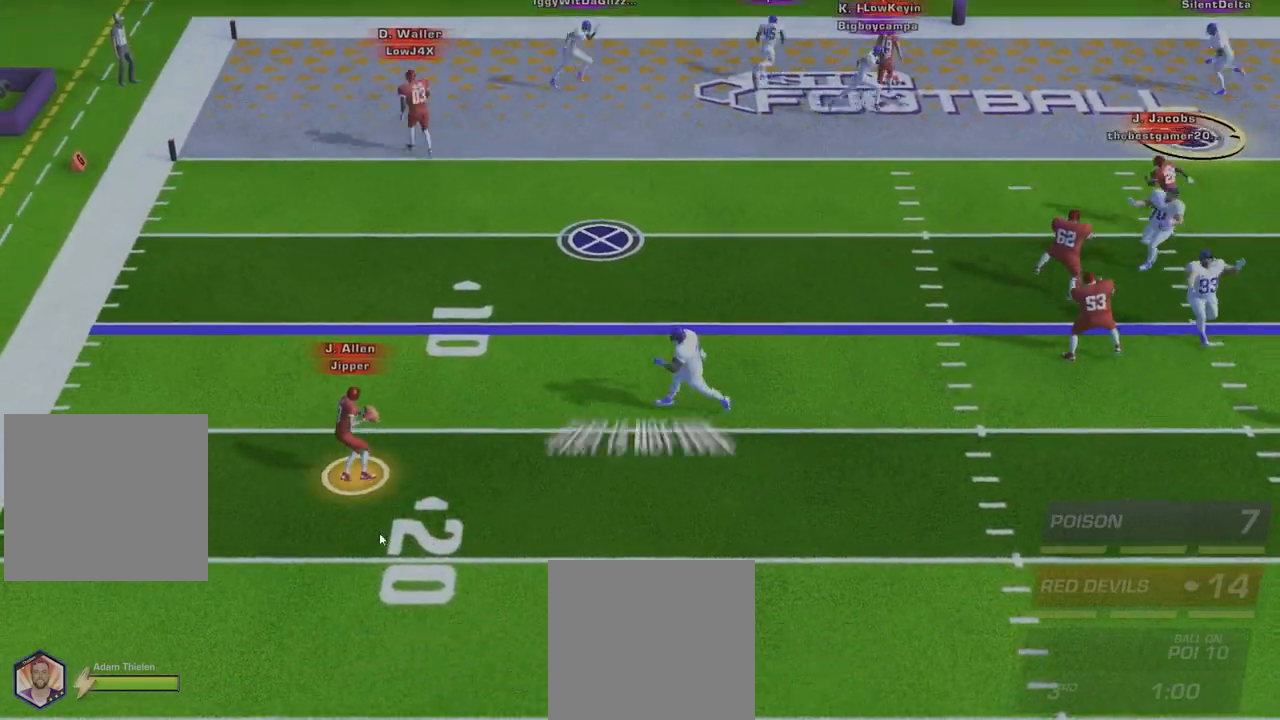
{"buttons": [], "left_stick": "down-left", "events": [[50, "left_stick", "down"], [350, "left_stick", "down-left"]]}
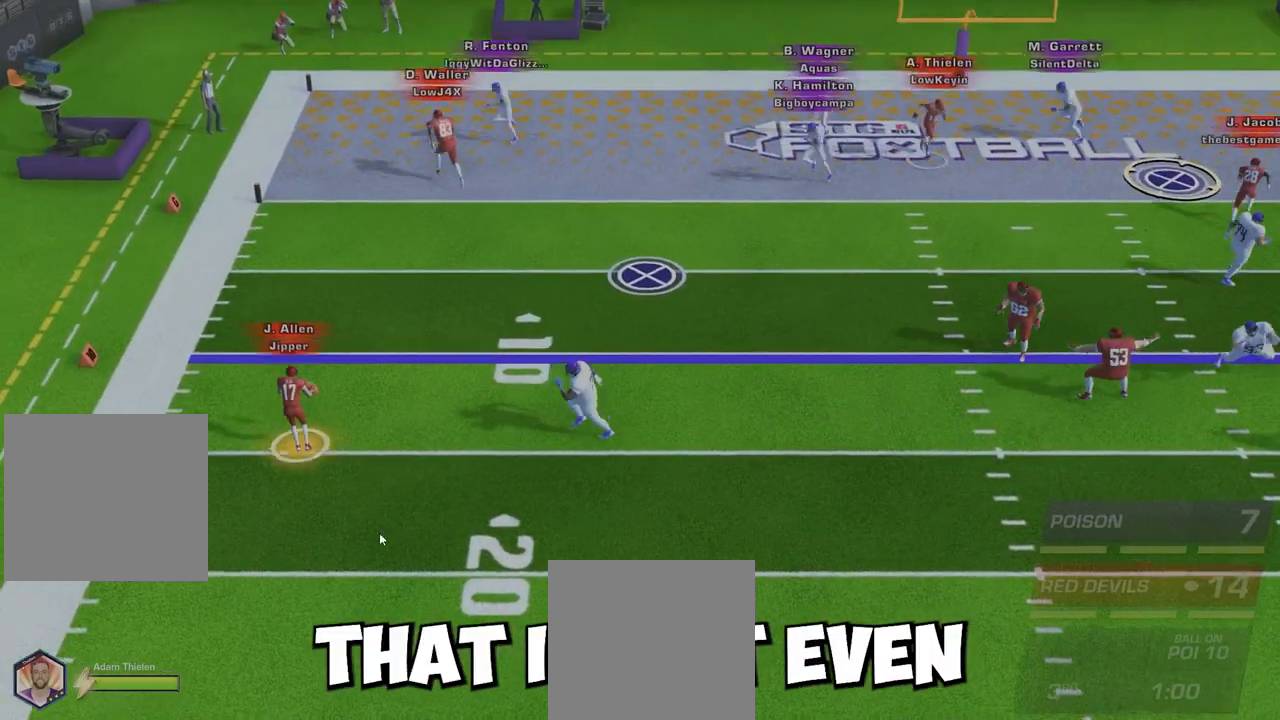
{"buttons": [], "left_stick": "up-left", "events": [[233, "left_stick", "up-right"], [467, "left_stick", "up-left"]]}
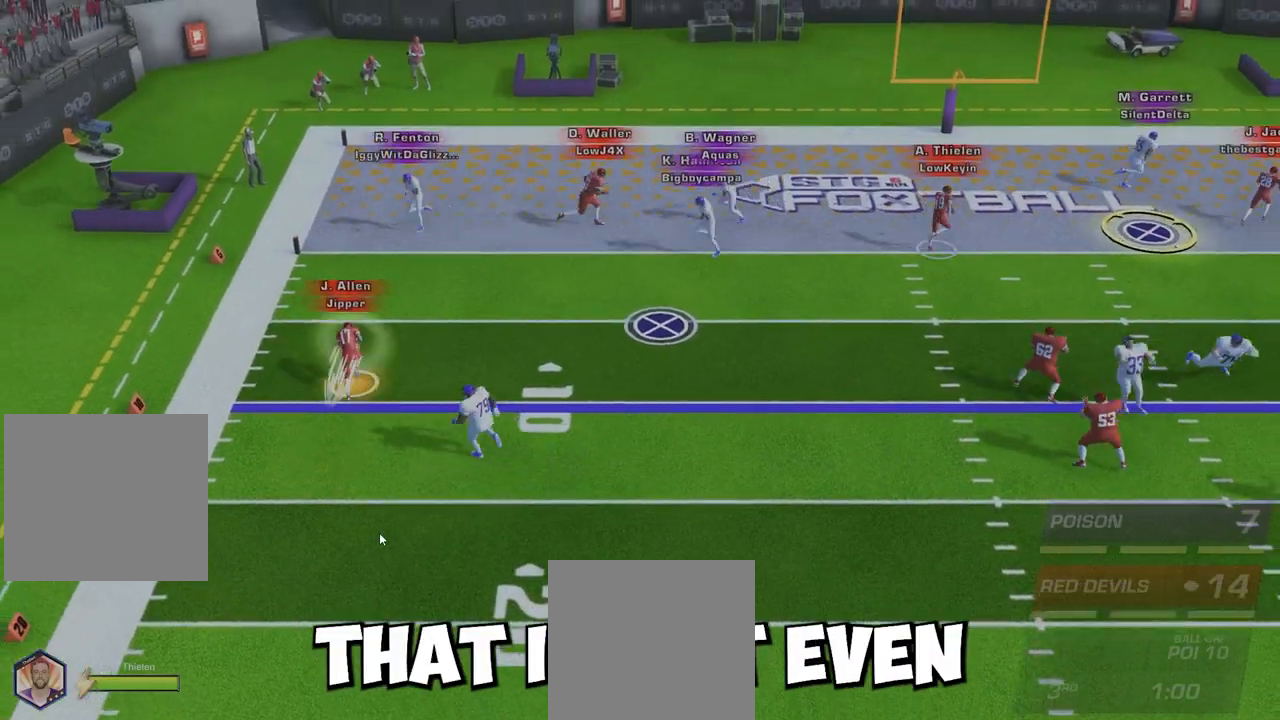
{"buttons": [], "left_stick": "down-left", "events": [[33, "left_stick", "left"], [433, "left_stick", "down-left"]]}
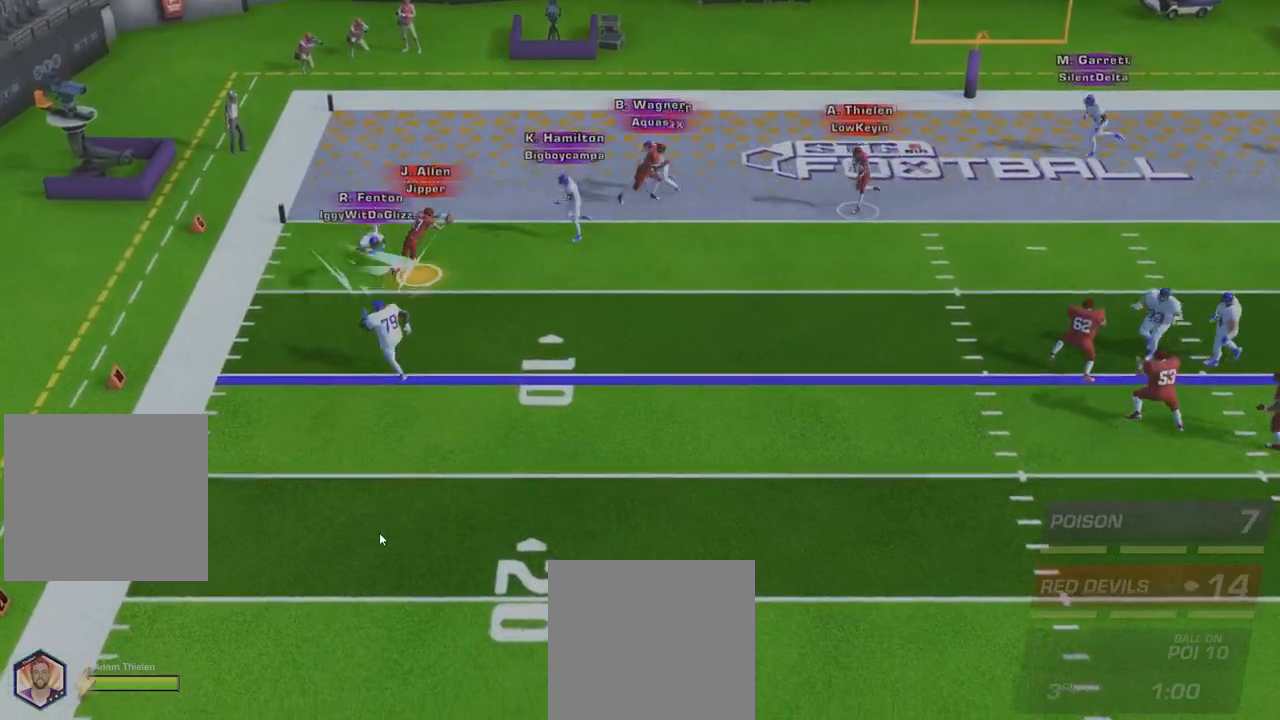
{"buttons": [], "left_stick": "down-left", "events": []}
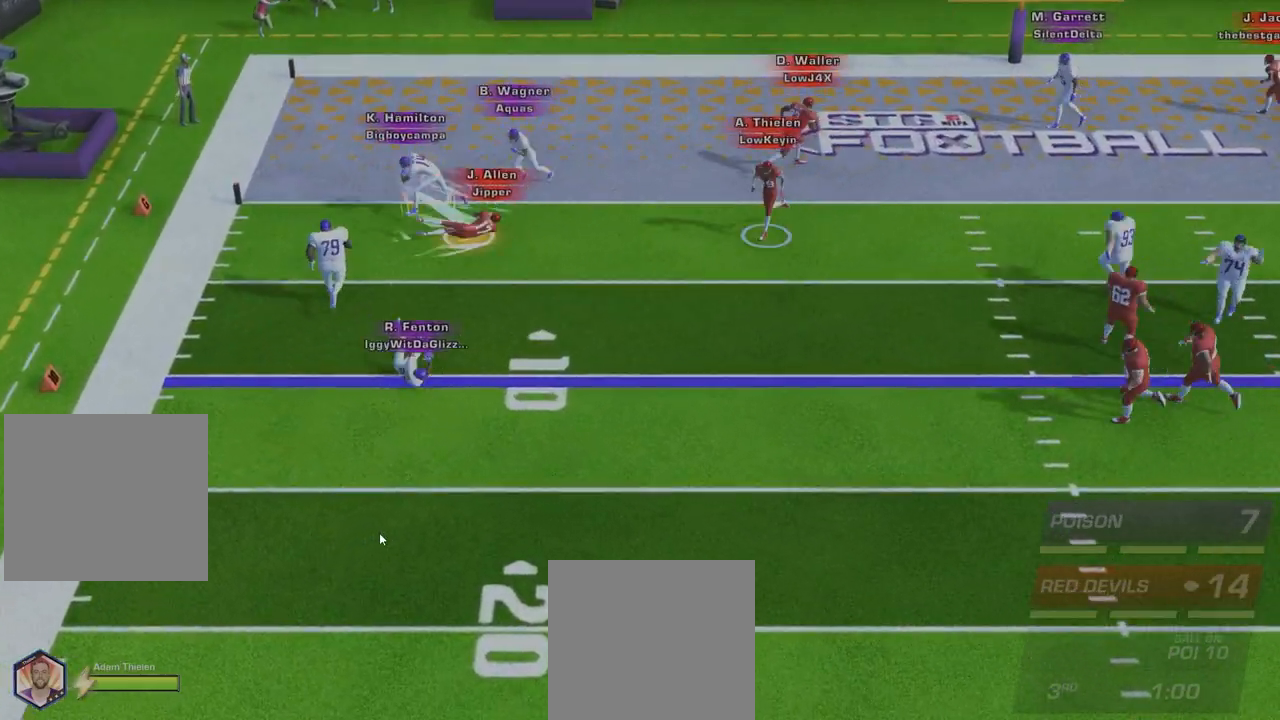
{"buttons": [], "left_stick": "center", "events": [[100, "left_stick", "down"], [367, "left_stick", "center"]]}